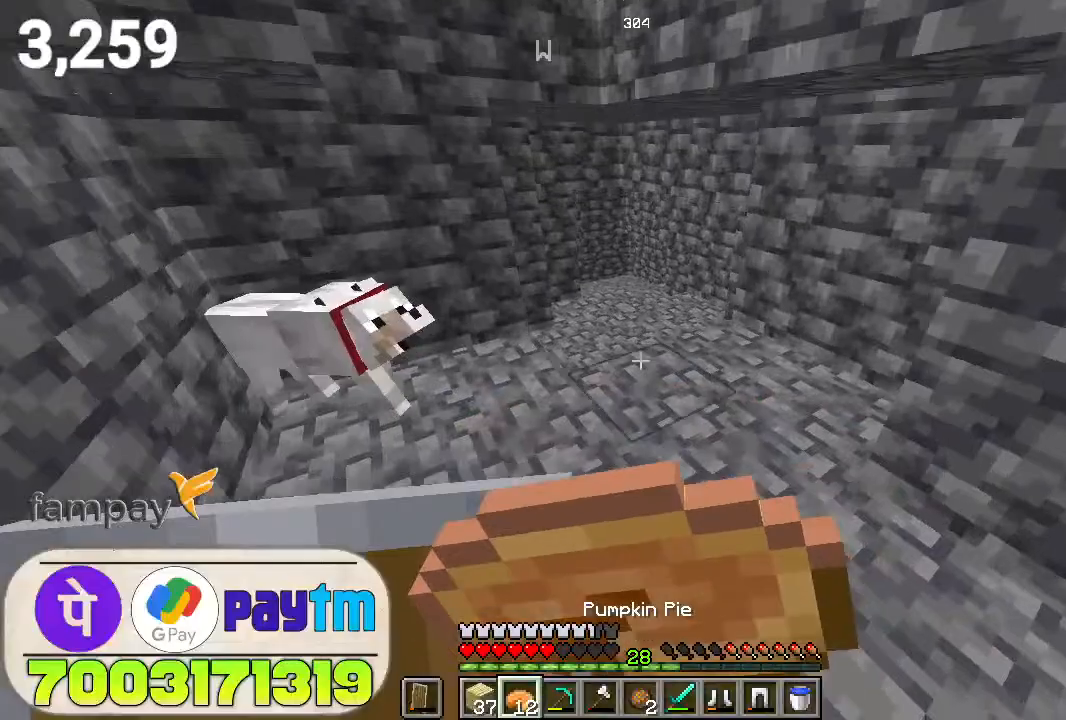
Gameplay with keyboard and mouse; each line is a JSON object with the keys and mouse buttons held at the frame after it. "events" lists presses ("down") and releases ("up") of "a", "d", "s", "space", "w", "mouse_left" and "mouse_right" between this image and that frame as [ms after this image, input, new state], when the widget could be followed in between. "mouse_left", "mouse_right" = the "left", "right" buttons of the "mouse" list. No other keys are recorded. Fast repeated clicks can show as one long hold. Not read: mouse_move.
{"keys": ["w"], "mouse": ["right"], "events": []}
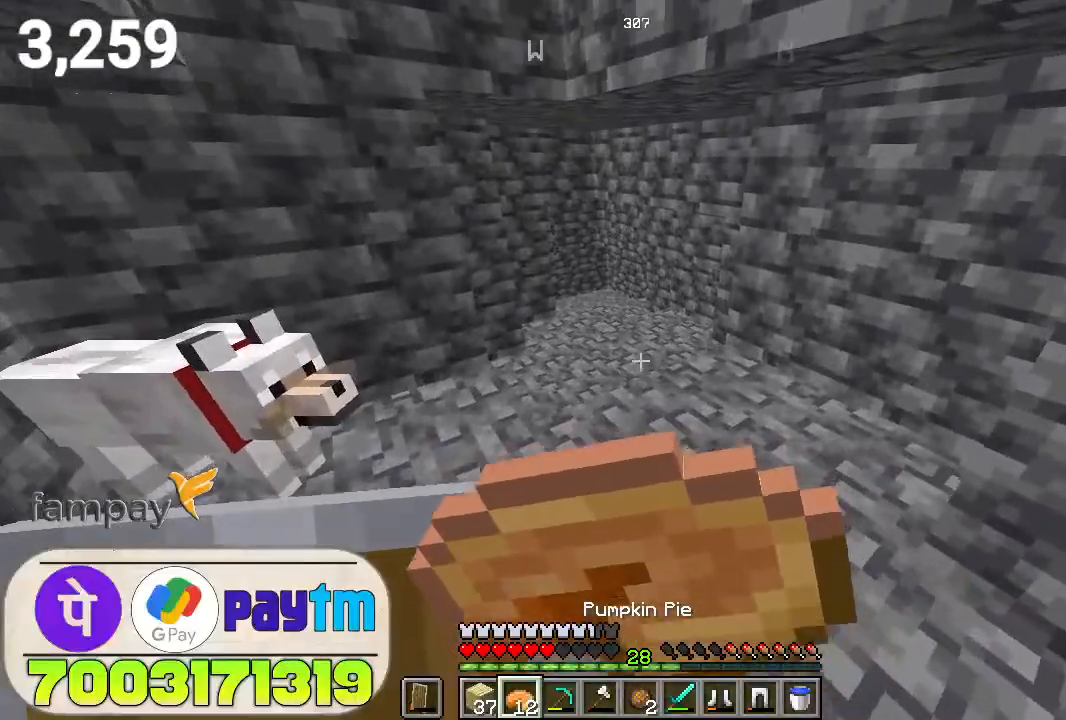
{"keys": ["w"], "mouse": ["right"], "events": []}
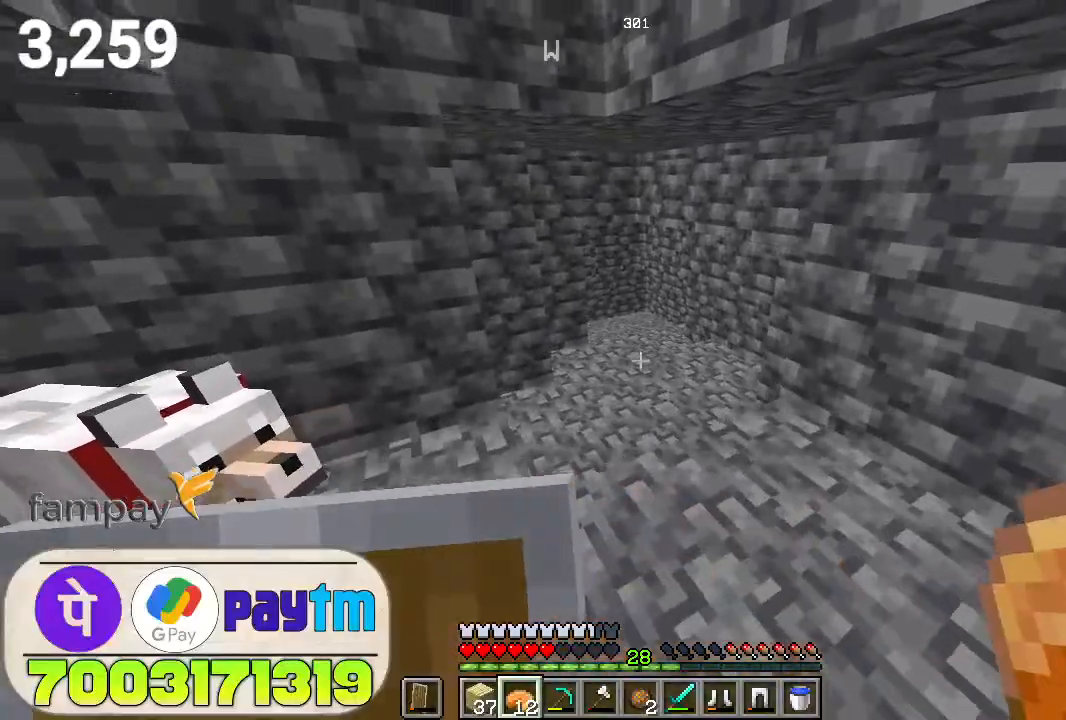
{"keys": ["w"], "mouse": ["right"], "events": []}
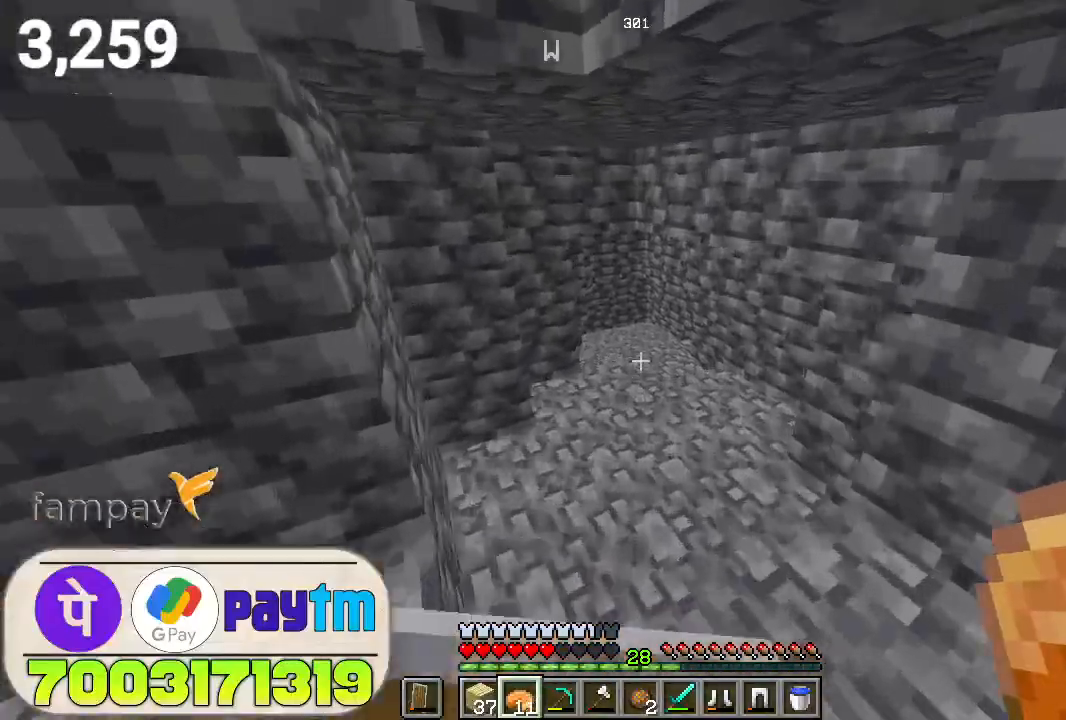
{"keys": ["w"], "mouse": [], "events": [[133, "mouse_right", "up"]]}
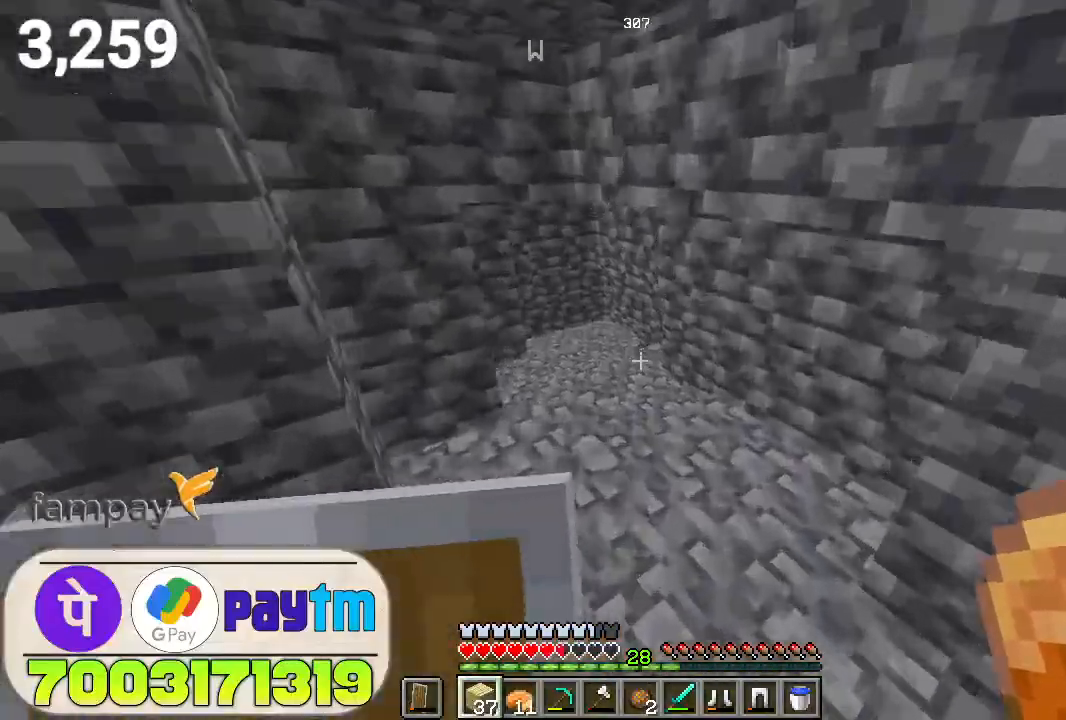
{"keys": ["w"], "mouse": [], "events": []}
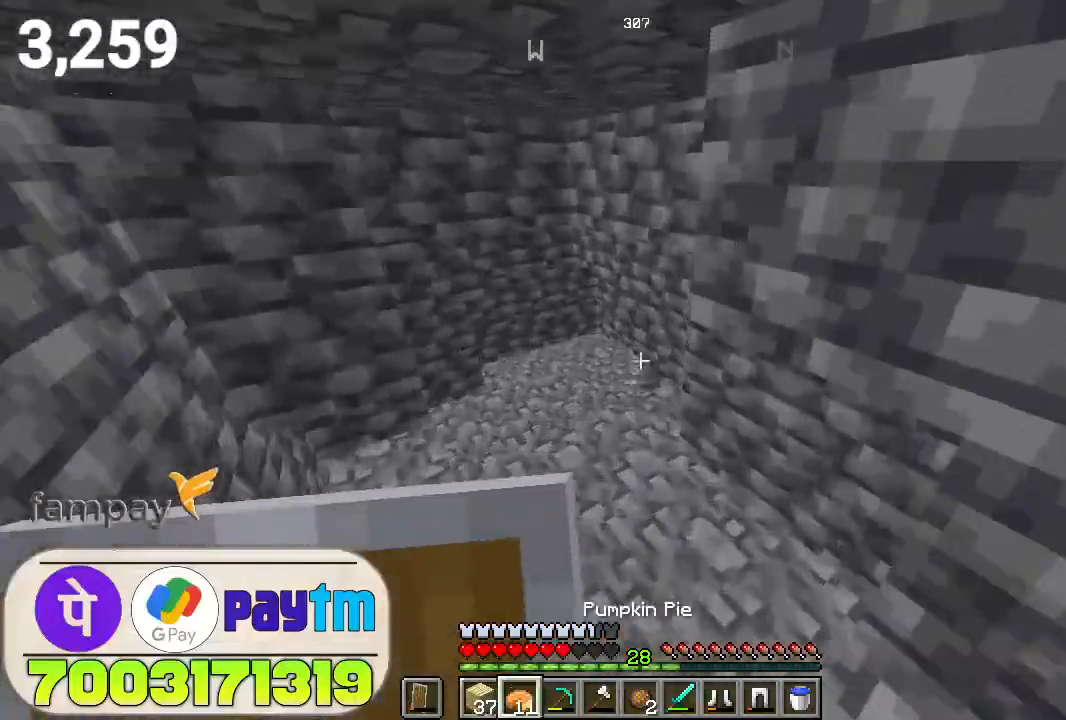
{"keys": ["w"], "mouse": [], "events": []}
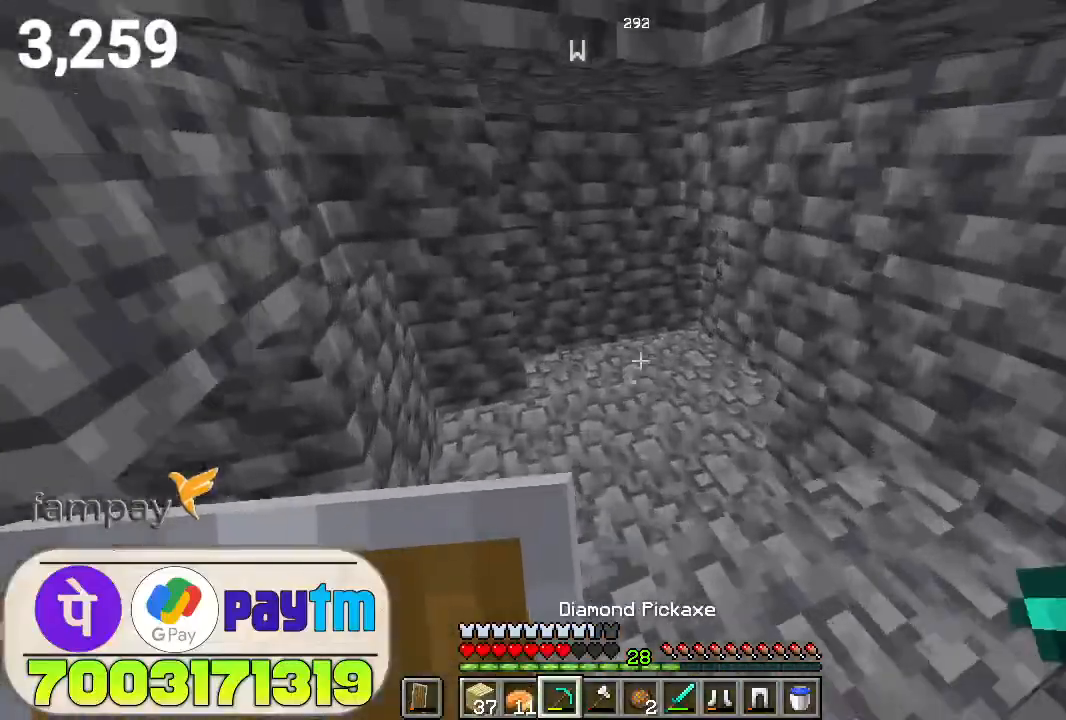
{"keys": ["w"], "mouse": [], "events": []}
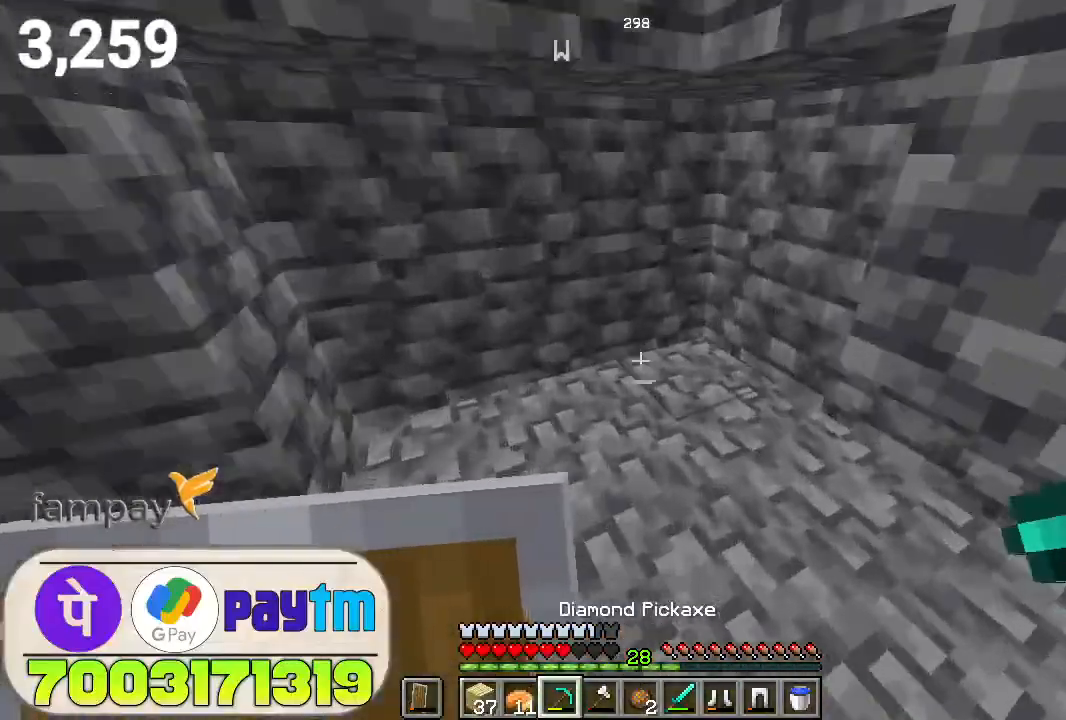
{"keys": [], "mouse": [], "events": [[267, "w", "up"]]}
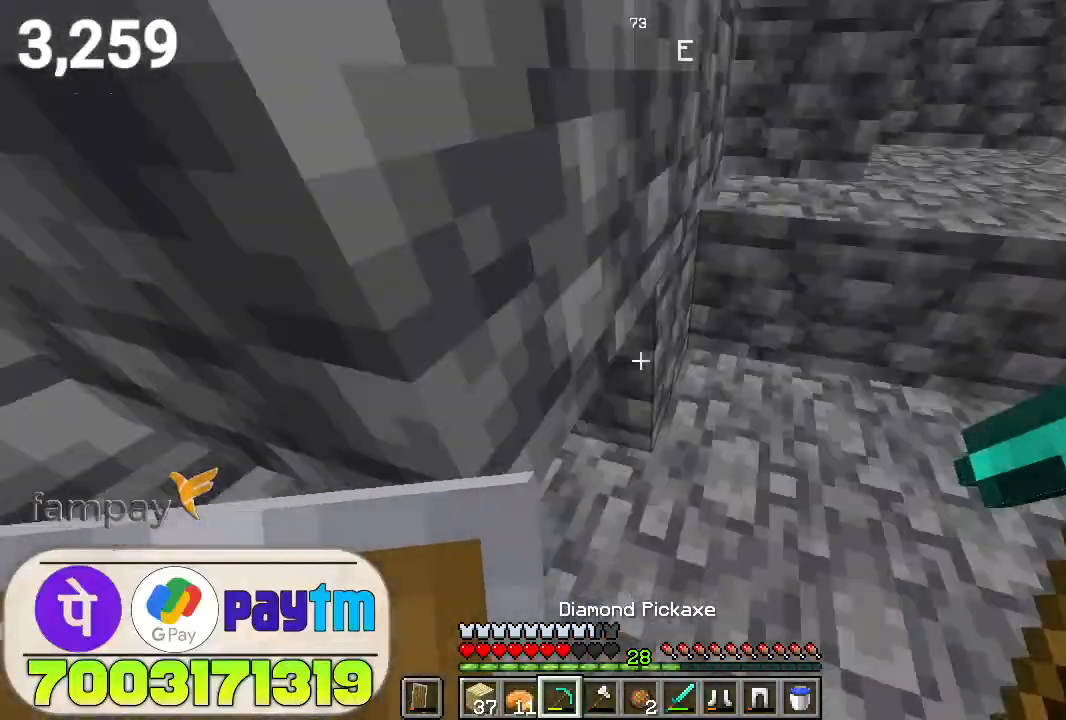
{"keys": ["w"], "mouse": [], "events": [[100, "w", "down"], [267, "space", "down"], [433, "space", "up"]]}
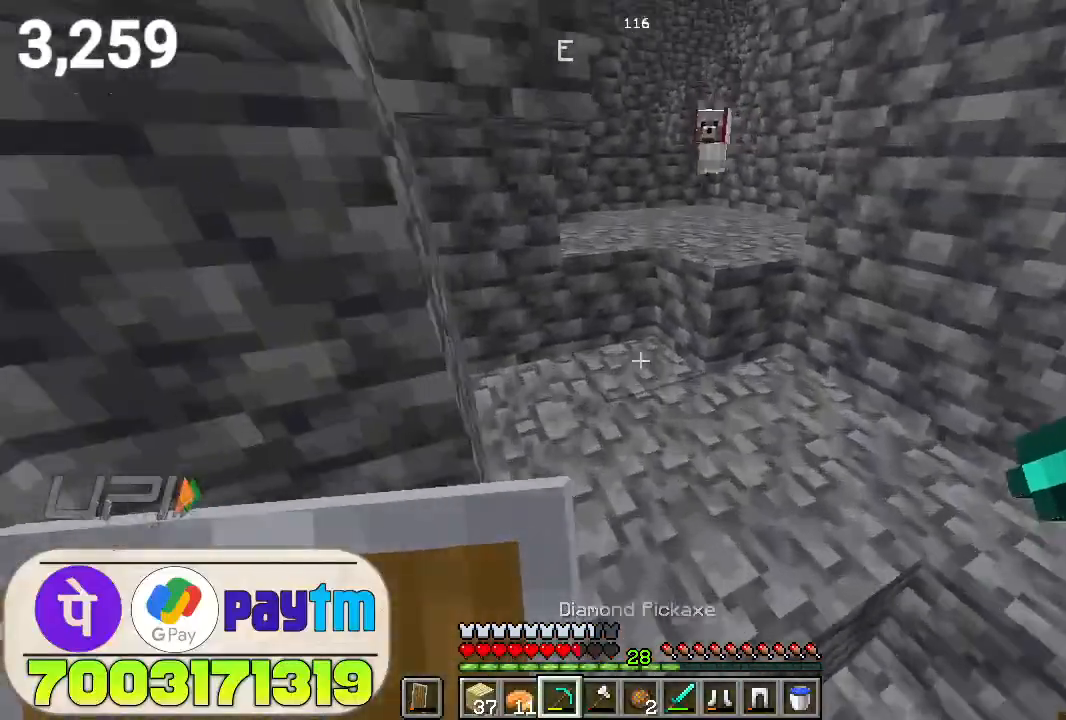
{"keys": ["w"], "mouse": [], "events": [[267, "space", "down"], [433, "space", "up"]]}
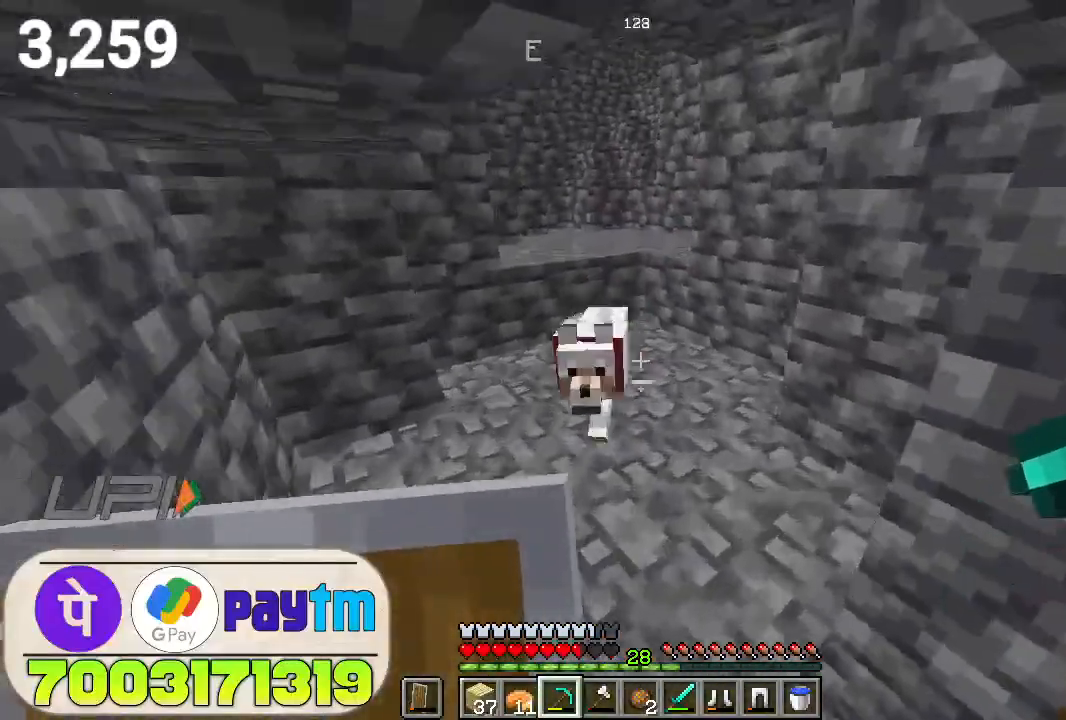
{"keys": ["w"], "mouse": [], "events": []}
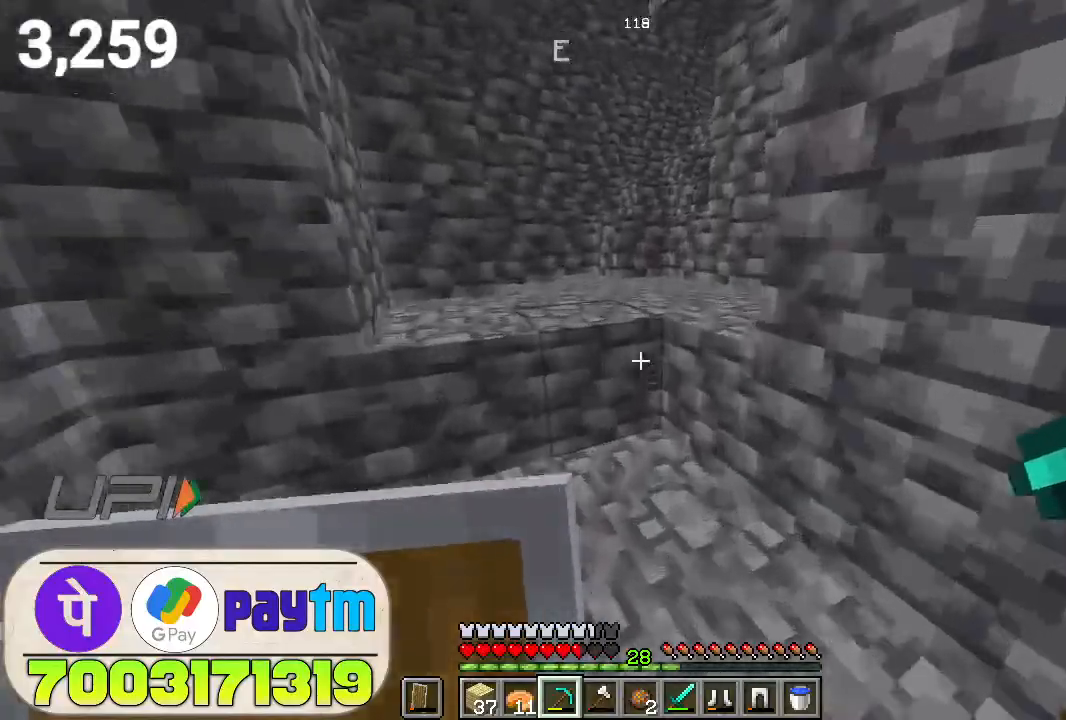
{"keys": ["w"], "mouse": [], "events": [[133, "space", "down"], [300, "space", "up"]]}
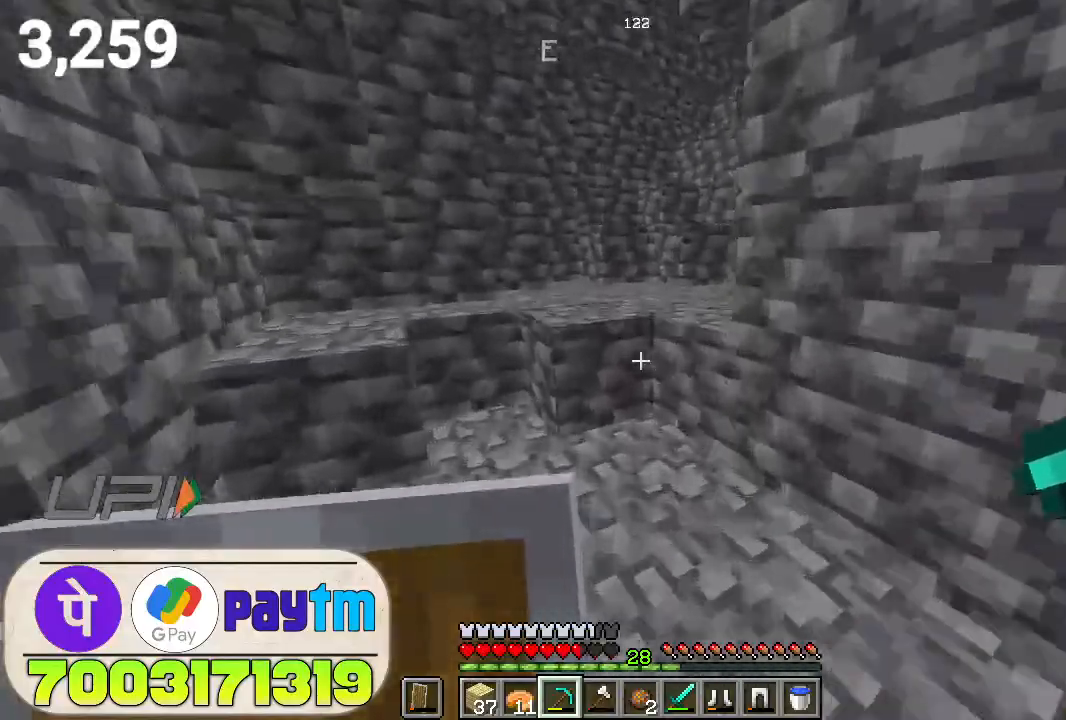
{"keys": ["w"], "mouse": [], "events": [[67, "space", "down"], [300, "space", "up"]]}
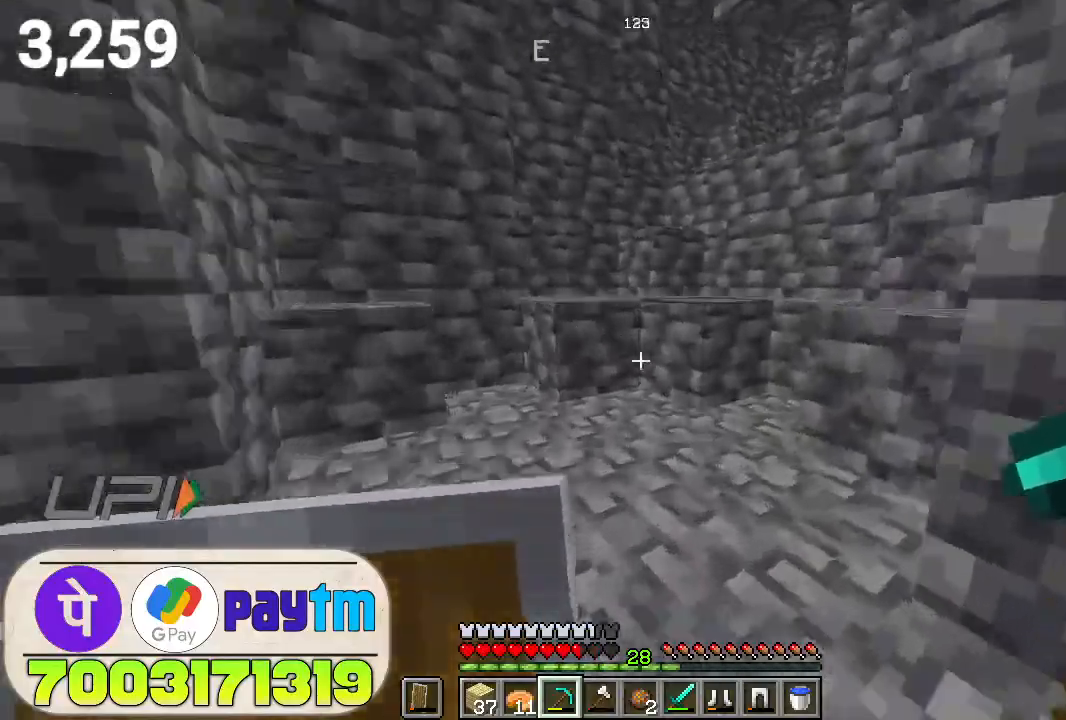
{"keys": ["w"], "mouse": [], "events": [[100, "space", "down"], [300, "space", "up"]]}
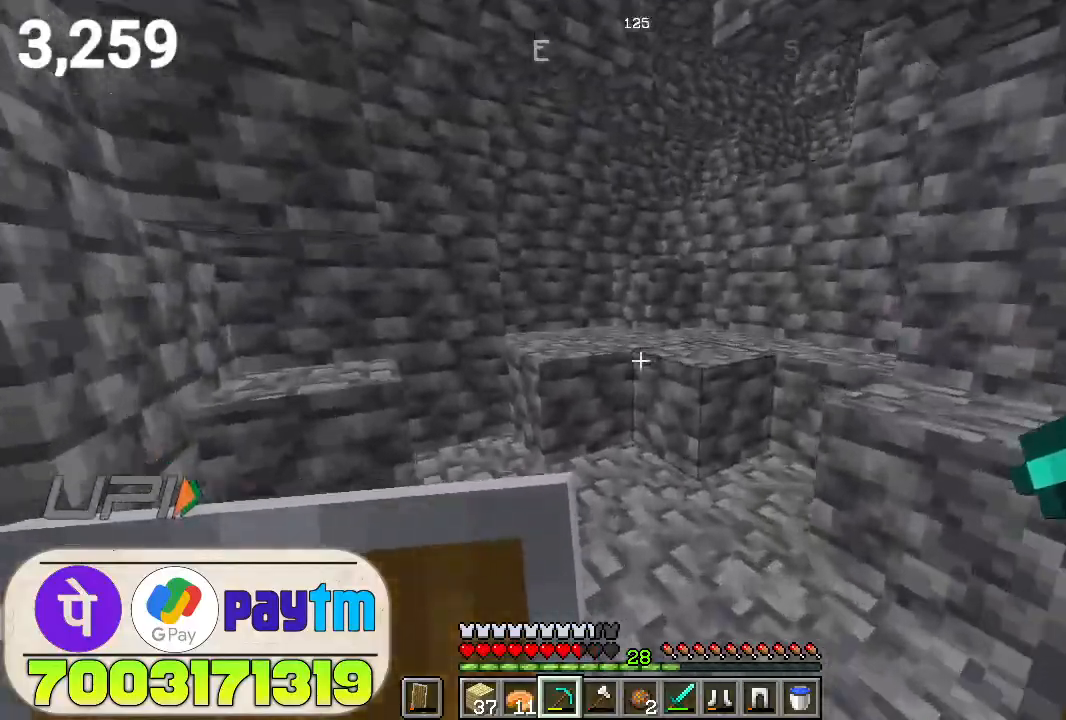
{"keys": ["w"], "mouse": [], "events": [[133, "space", "down"], [333, "space", "up"]]}
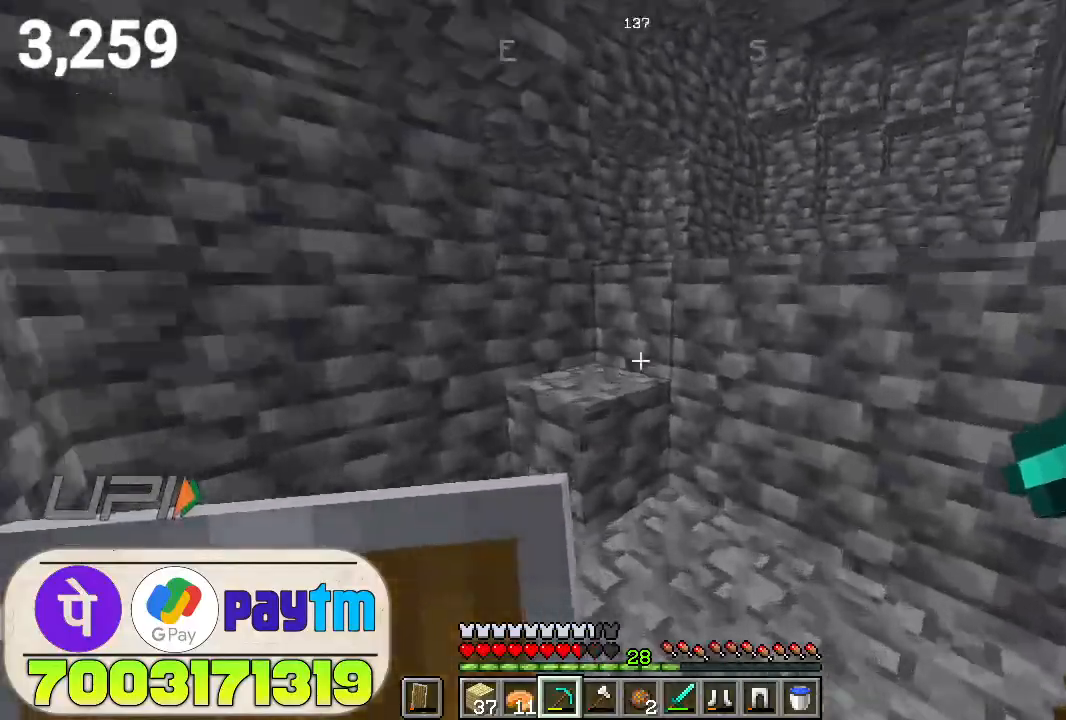
{"keys": ["space", "w"], "mouse": [], "events": [[67, "space", "down"], [267, "space", "up"], [500, "space", "down"]]}
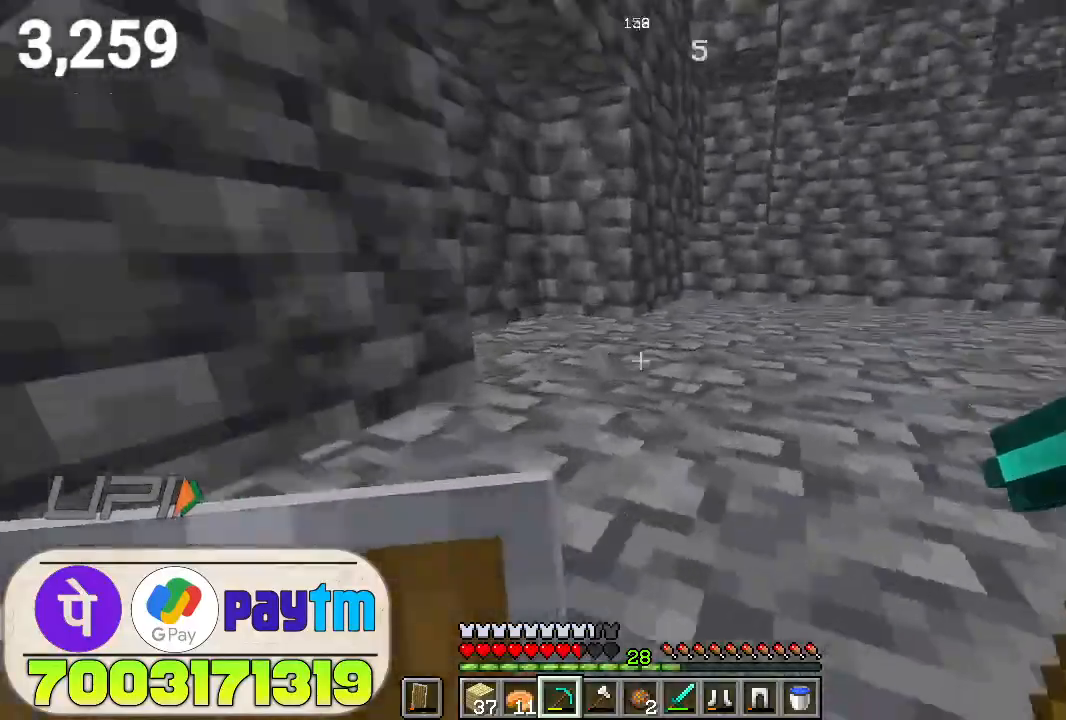
{"keys": ["space", "w"], "mouse": [], "events": [[200, "space", "up"], [433, "space", "down"]]}
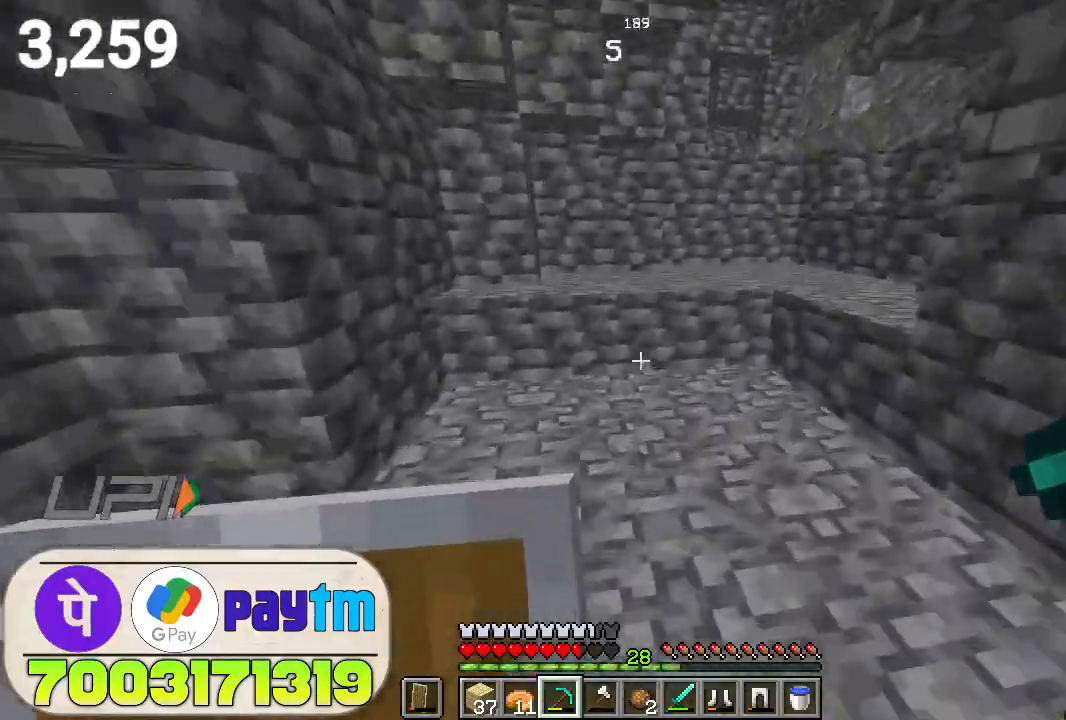
{"keys": ["space", "w"], "mouse": [], "events": [[100, "space", "up"], [433, "space", "down"]]}
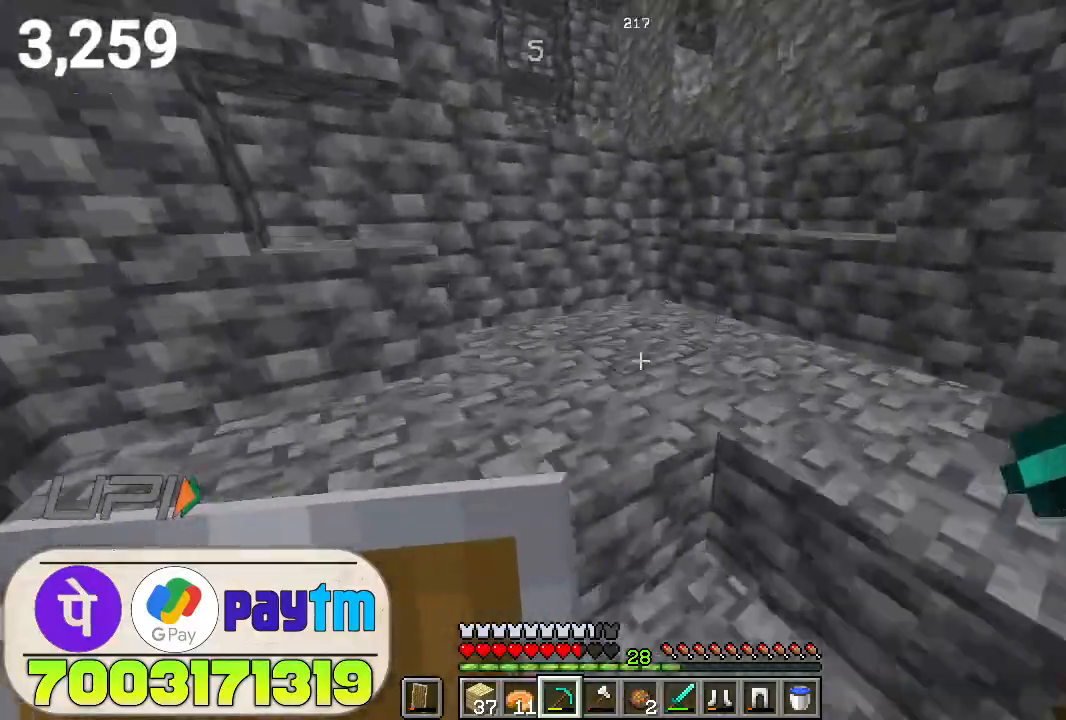
{"keys": ["w"], "mouse": [], "events": [[100, "space", "up"]]}
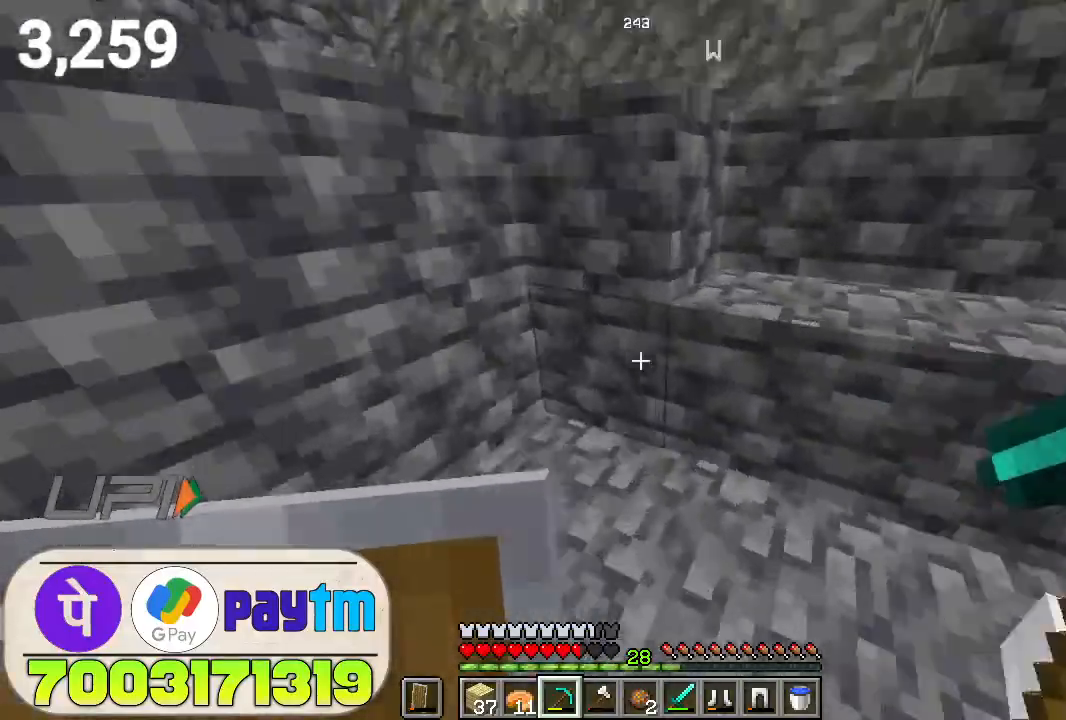
{"keys": ["w"], "mouse": [], "events": [[100, "space", "down"], [333, "space", "up"]]}
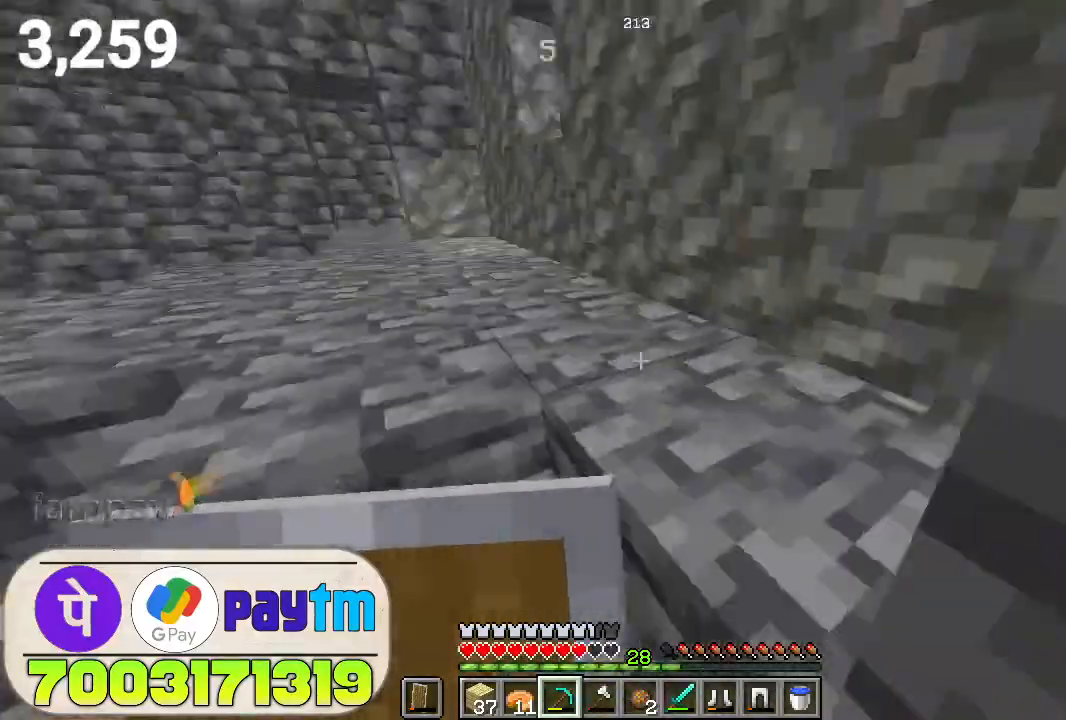
{"keys": ["space", "w"], "mouse": [], "events": [[67, "space", "down"], [233, "space", "up"], [467, "space", "down"]]}
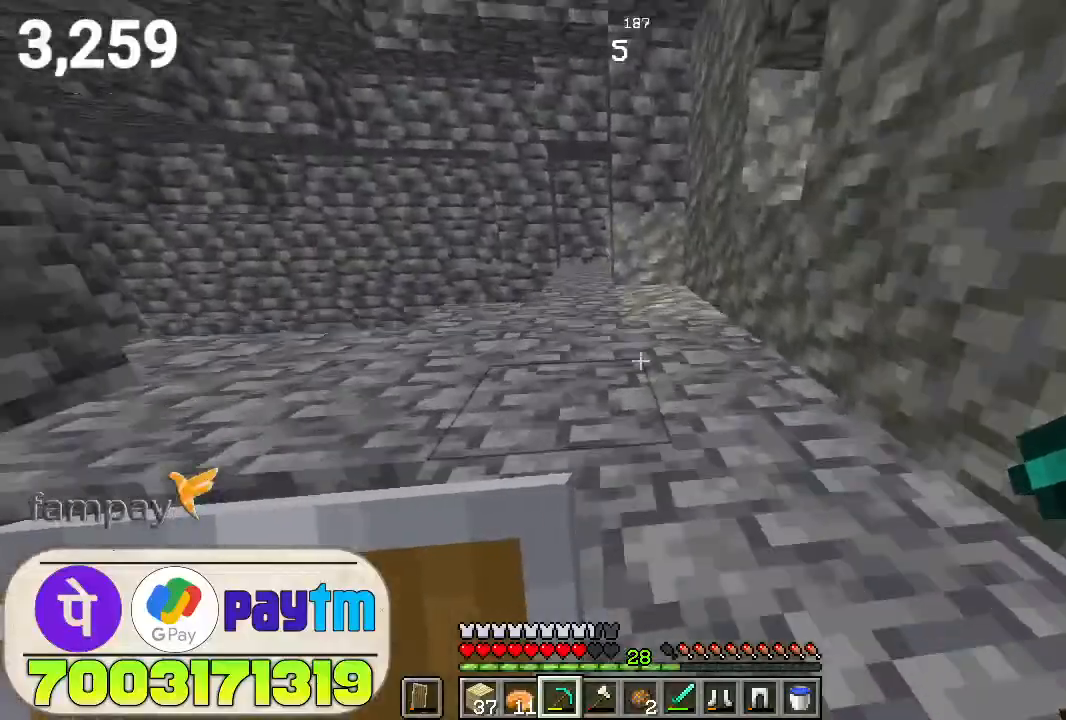
{"keys": ["space", "w"], "mouse": [], "events": [[100, "space", "up"], [467, "space", "down"]]}
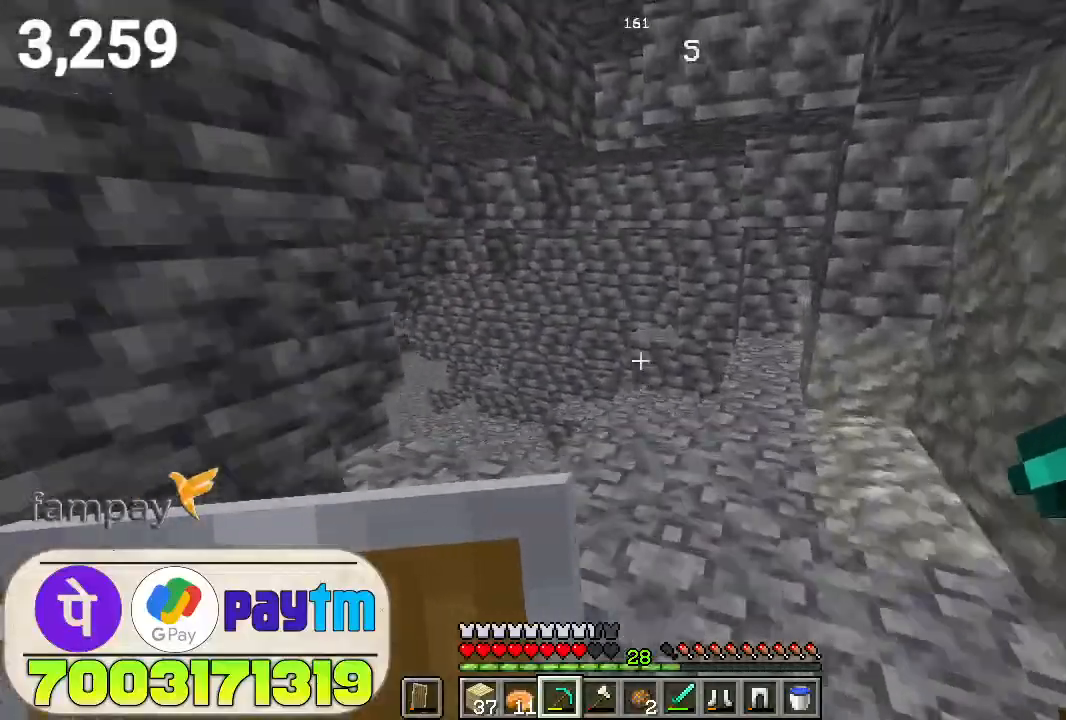
{"keys": ["w"], "mouse": [], "events": [[67, "space", "up"]]}
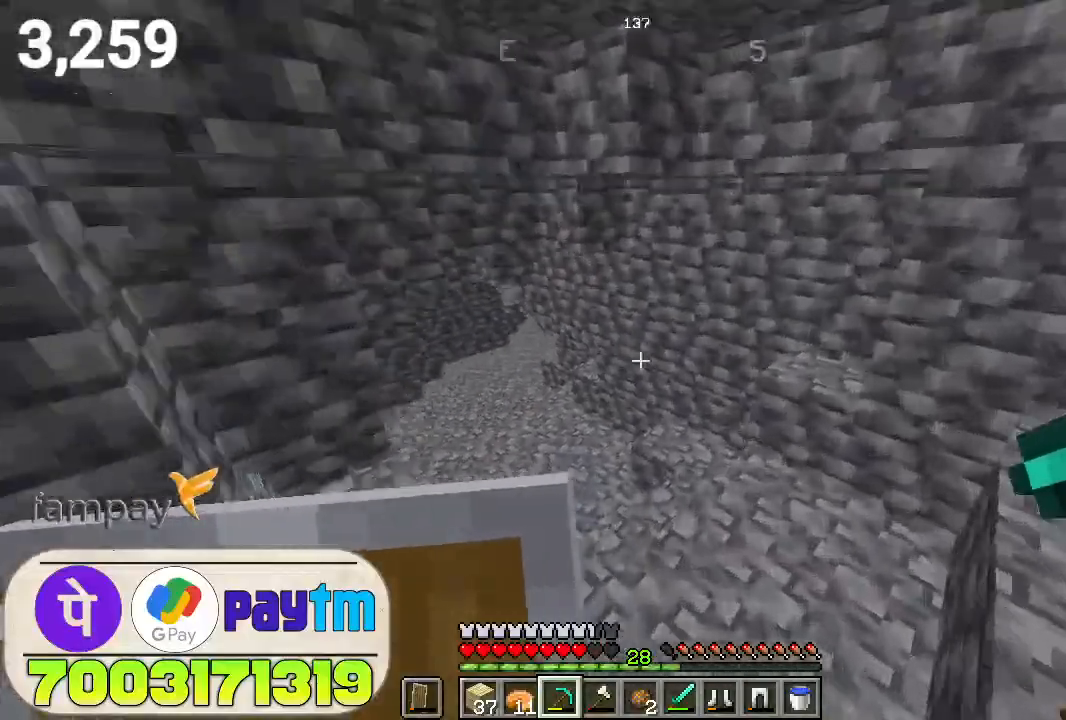
{"keys": ["w"], "mouse": [], "events": [[333, "space", "down"], [467, "space", "up"]]}
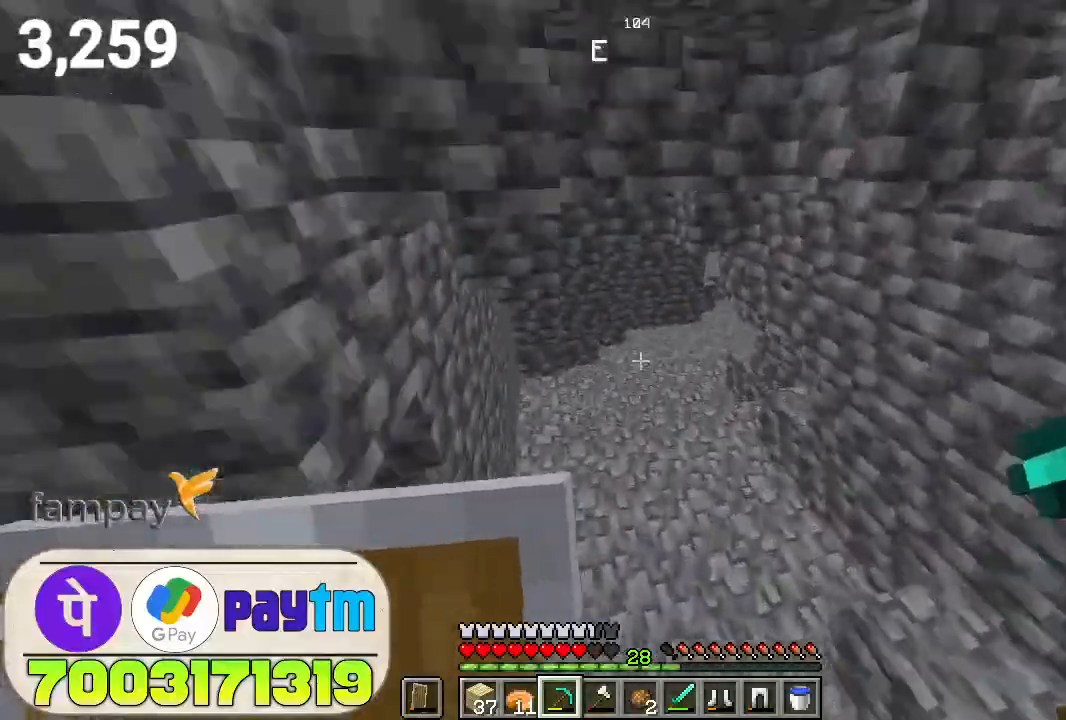
{"keys": ["w"], "mouse": [], "events": []}
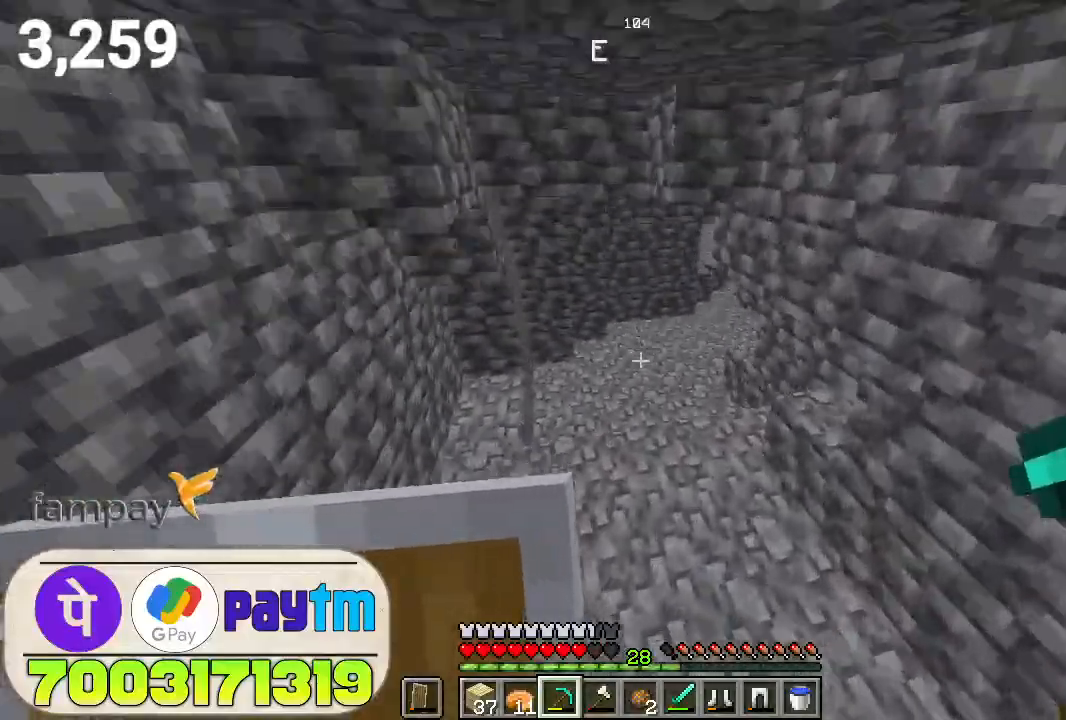
{"keys": ["w"], "mouse": [], "events": [[233, "space", "down"], [367, "space", "up"]]}
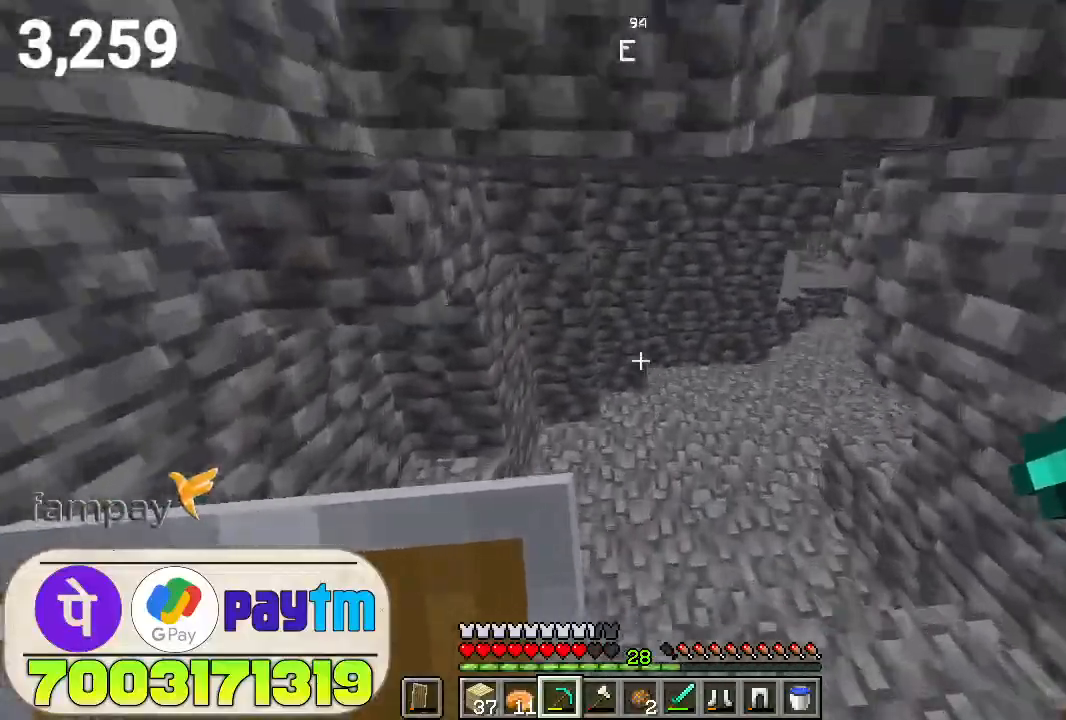
{"keys": ["w"], "mouse": [], "events": []}
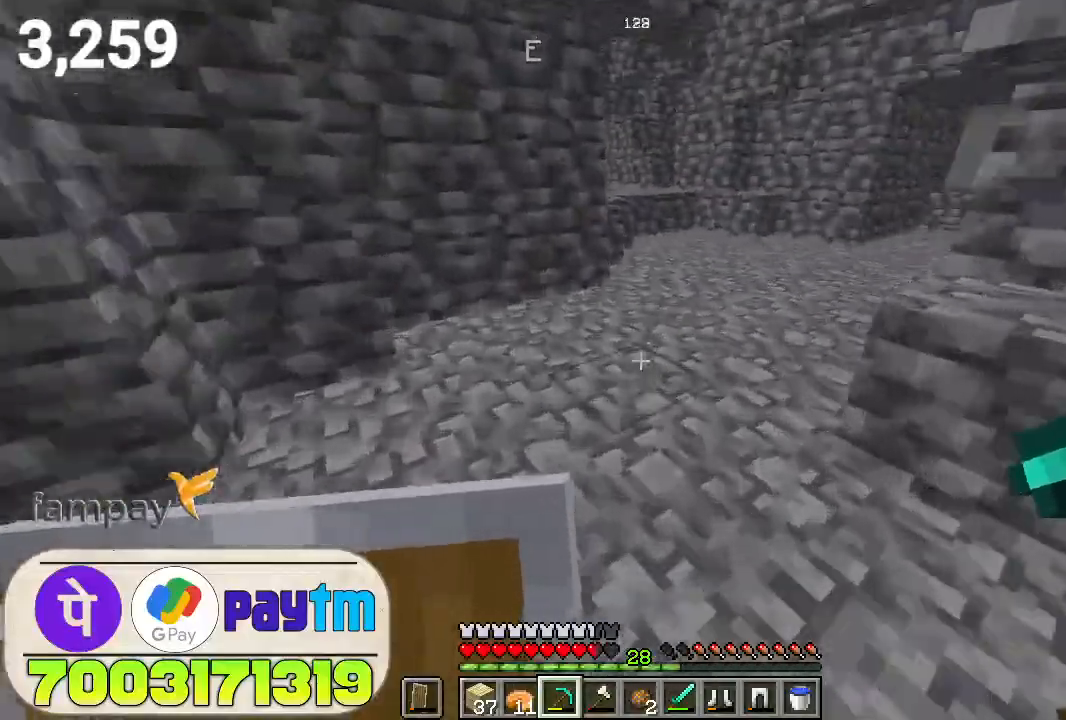
{"keys": ["w"], "mouse": [], "events": []}
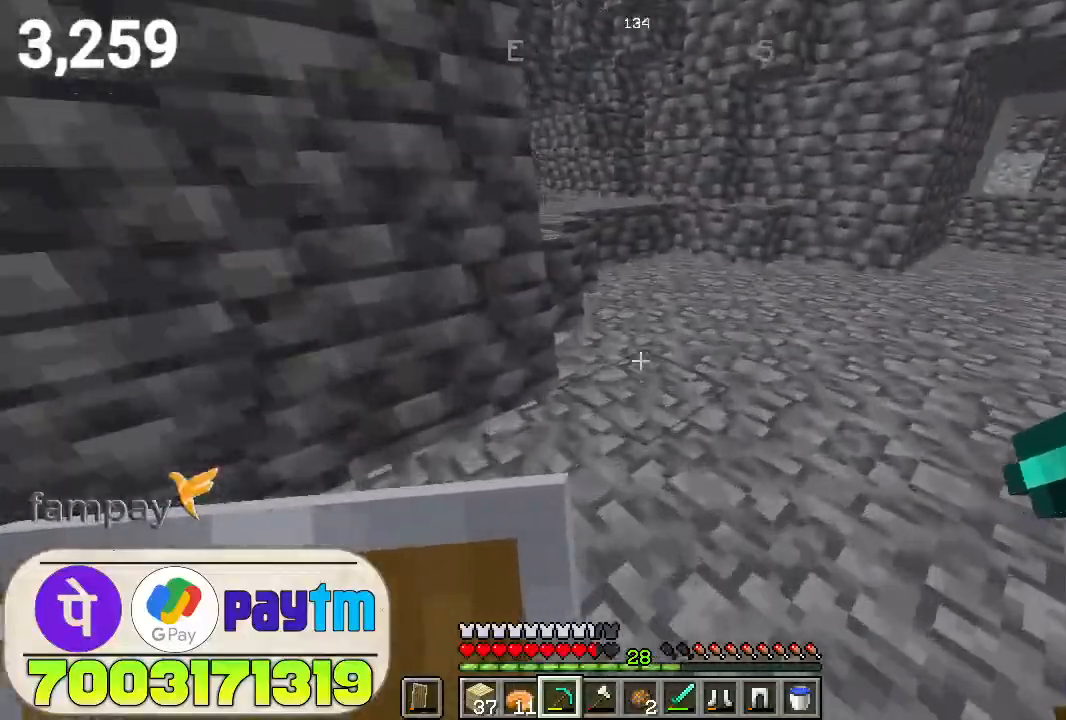
{"keys": ["space", "w"], "mouse": [], "events": [[233, "space", "down"]]}
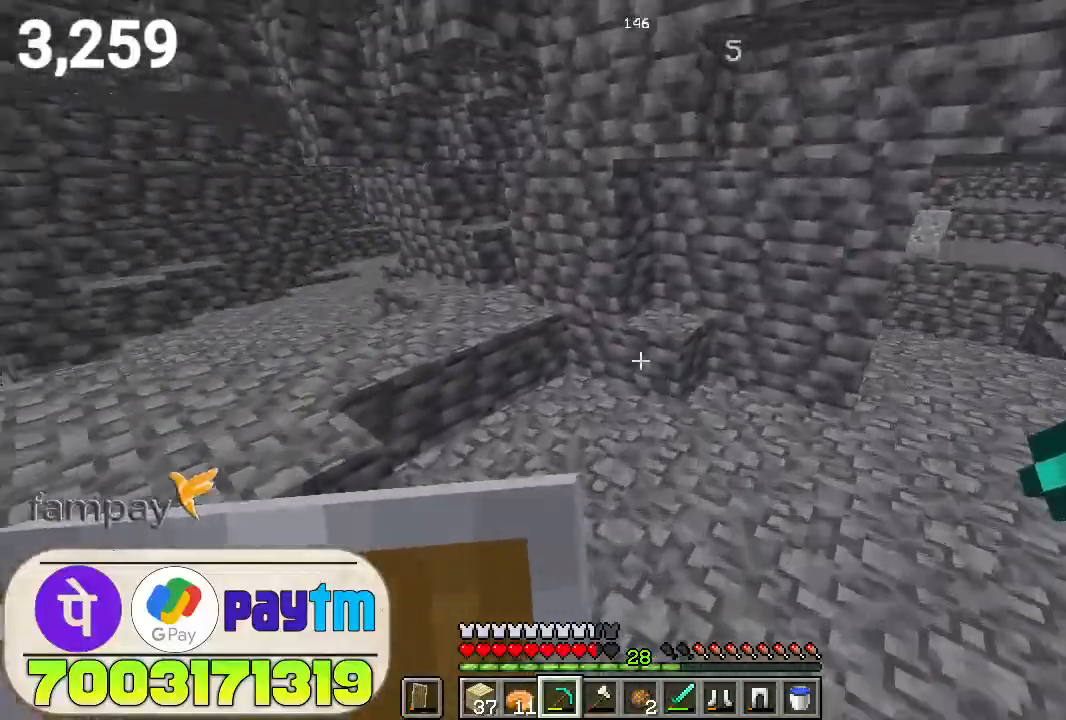
{"keys": ["space", "w"], "mouse": [], "events": [[100, "space", "up"], [333, "space", "down"]]}
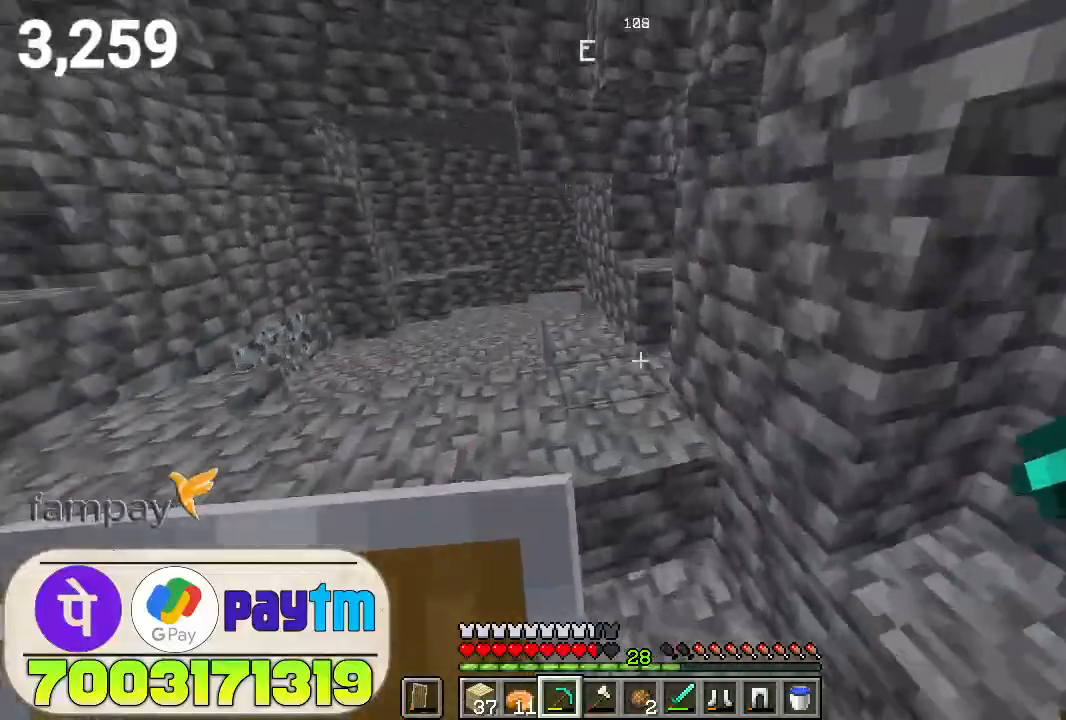
{"keys": ["w"], "mouse": [], "events": [[167, "space", "up"]]}